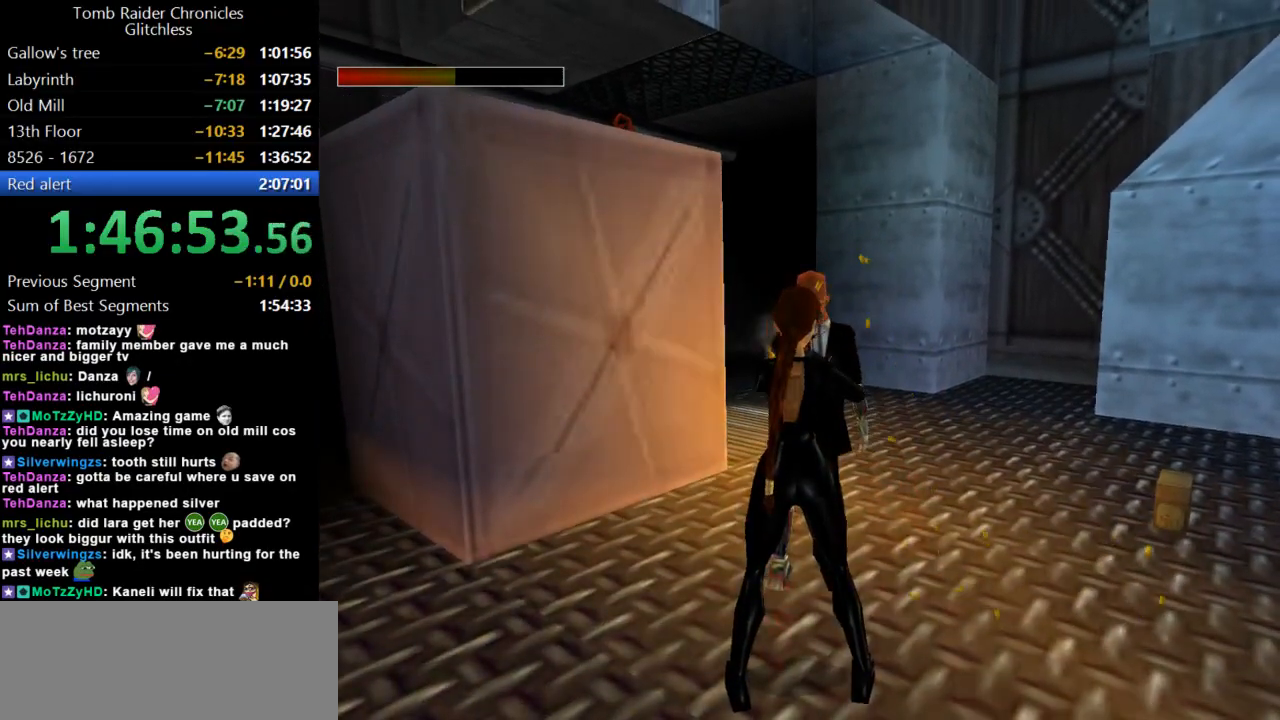
Gameplay with keyboard; each line is a JSON object with the keys held at the frame after it. "events" lists presses ("down") and releases ("up") of "action", "dash", "down", "duck", "flare", "guns", "inv", "jump", "left", "lmed", "look", "lstep", "pause", "right", "roll", "roll2", "rstep", "up" and "walk" between this image and that frame as [ms after this image, input, new state], when the widget could be followed in between. No other keys are recorded. Mouse input is not recorded. Key names are as the overlay labels them; some are game actions (e.g. jump) rather than physical keys.
{"keys": ["action"], "events": []}
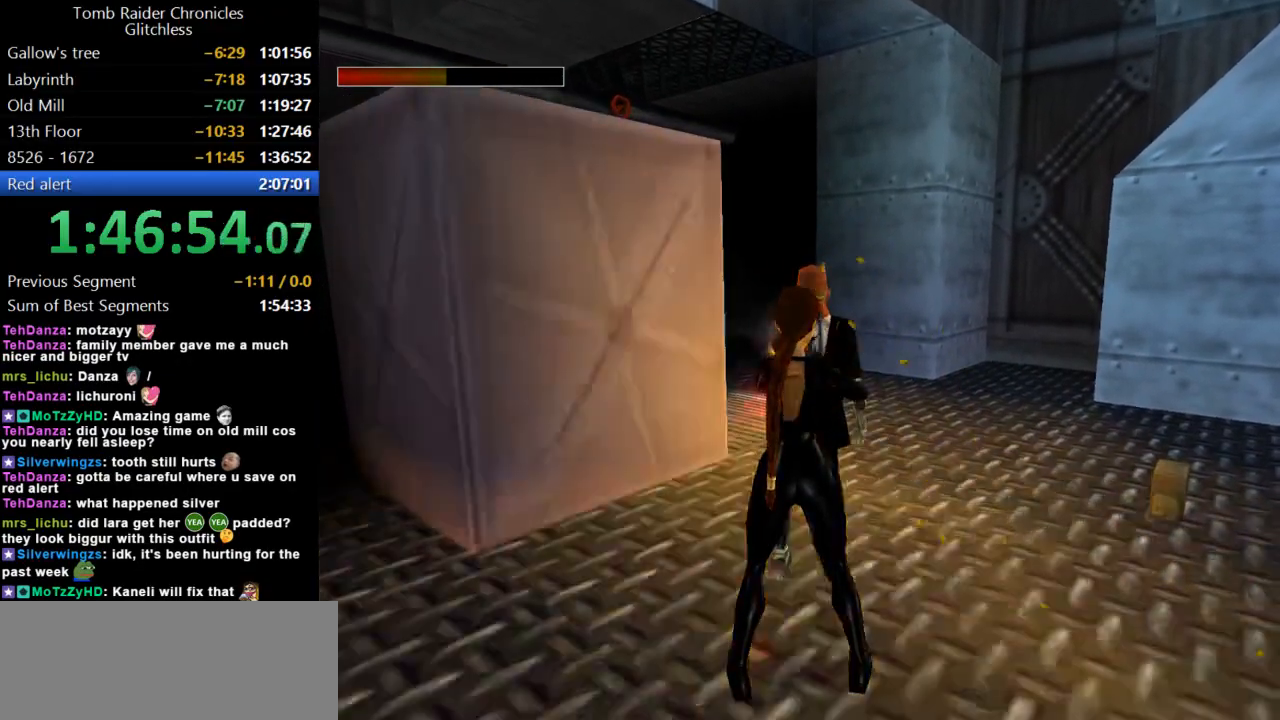
{"keys": ["action"], "events": []}
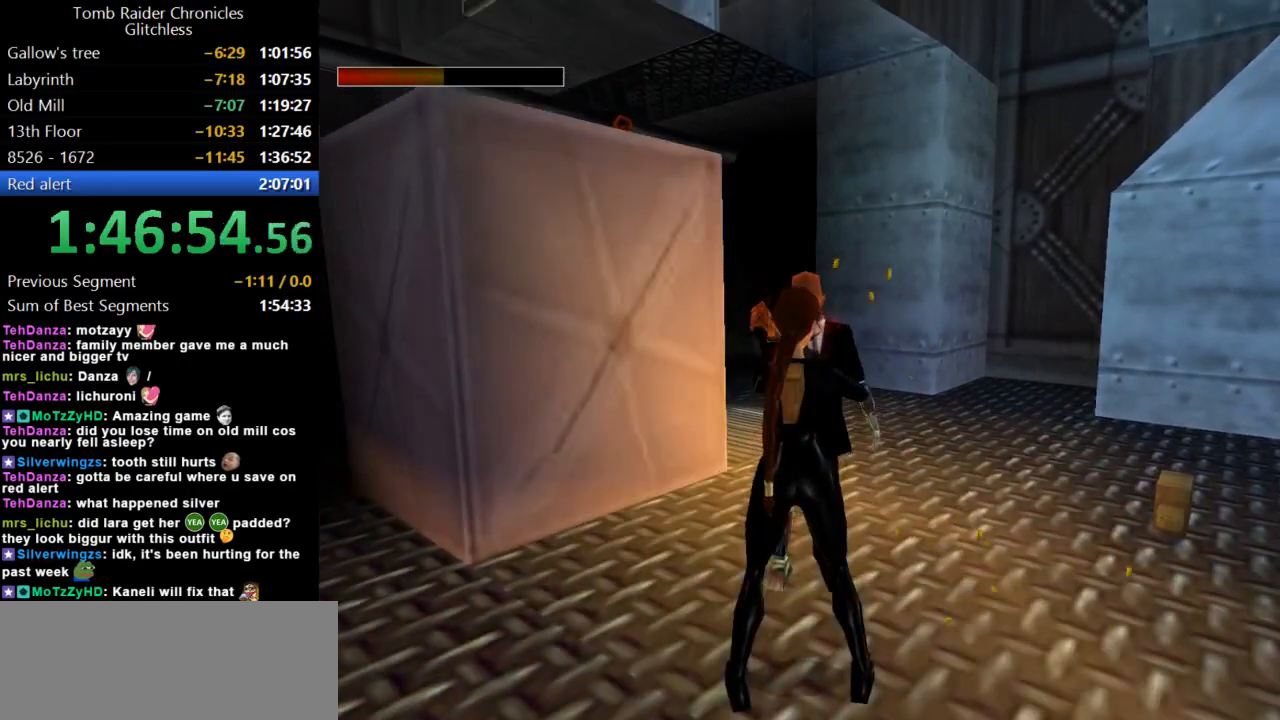
{"keys": ["action"], "events": []}
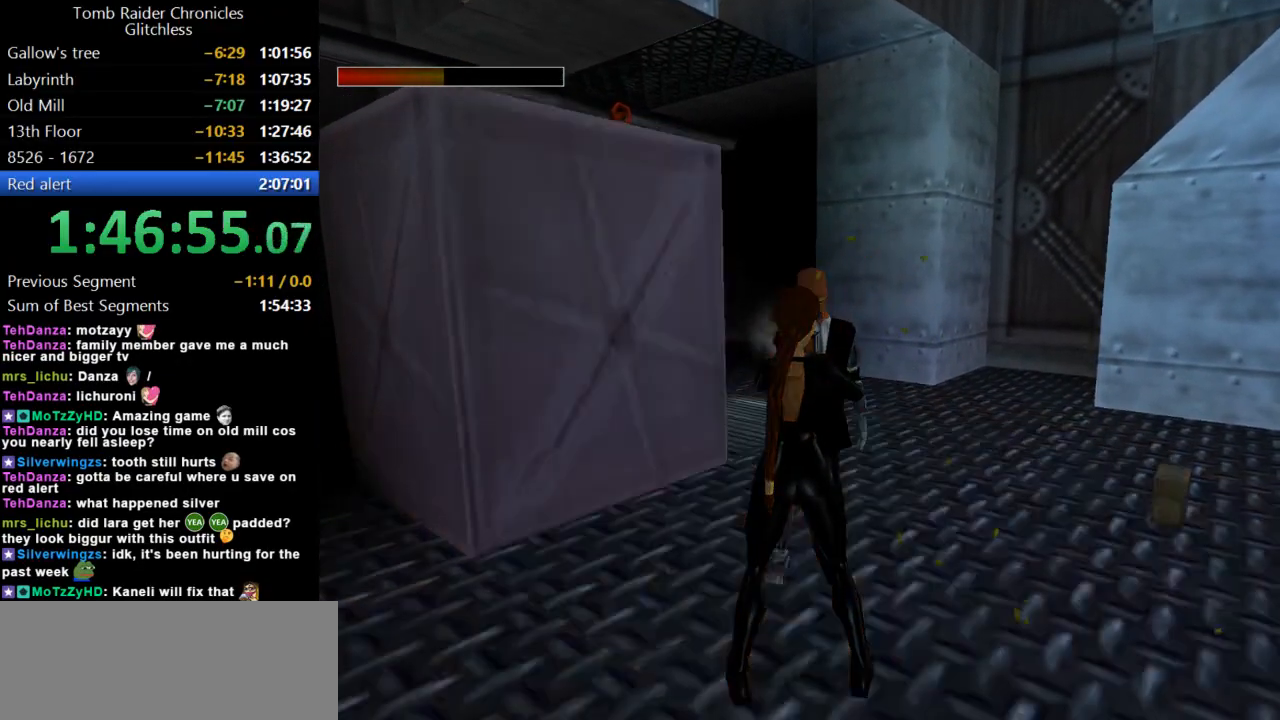
{"keys": ["action"], "events": []}
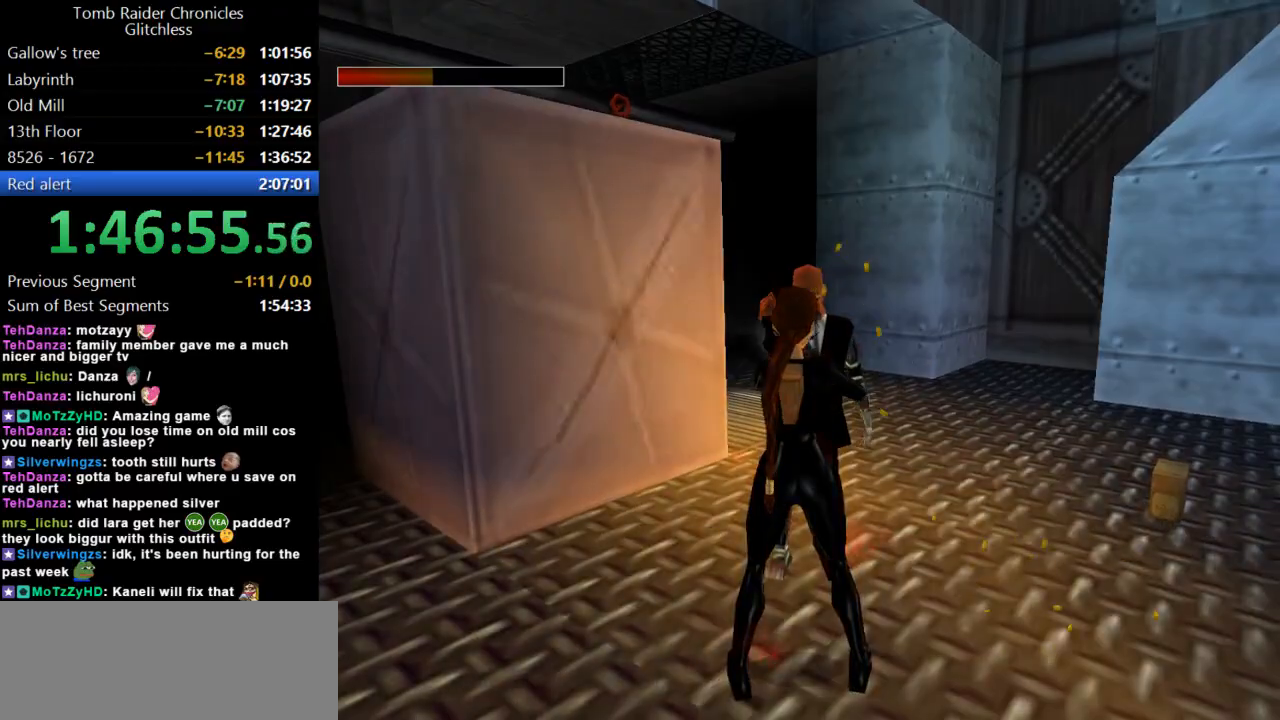
{"keys": ["action"], "events": []}
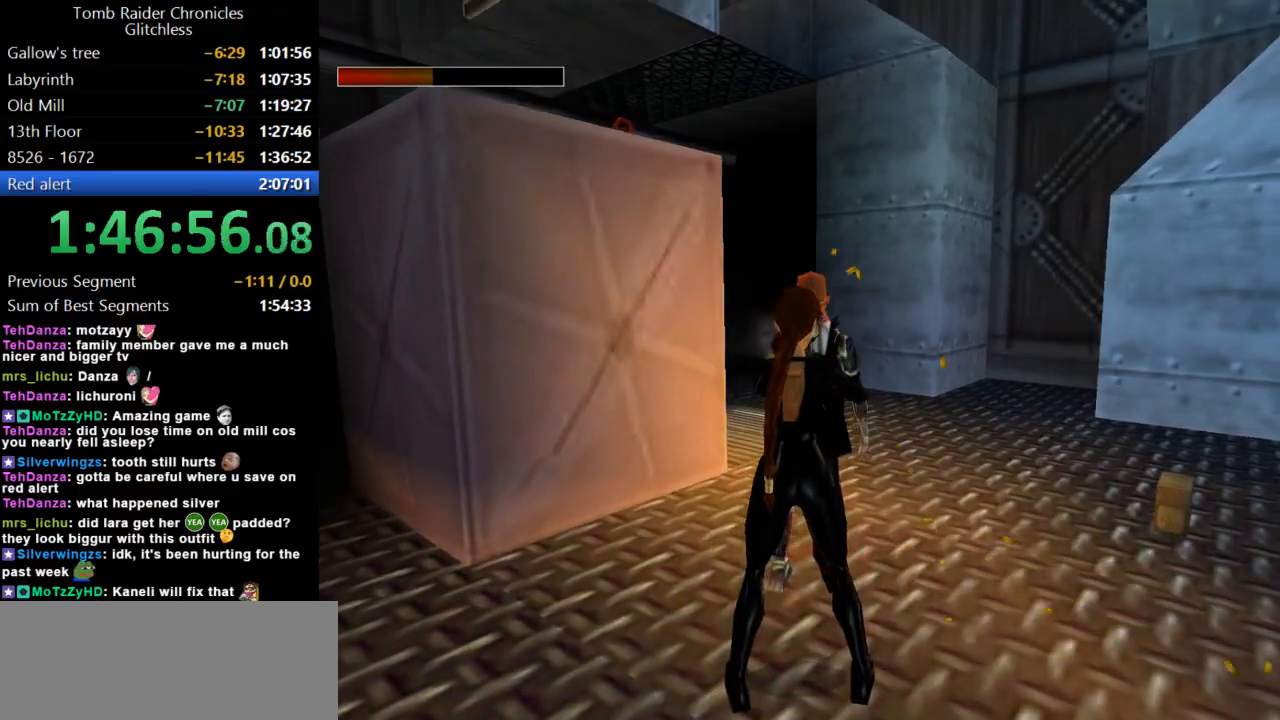
{"keys": ["action"], "events": []}
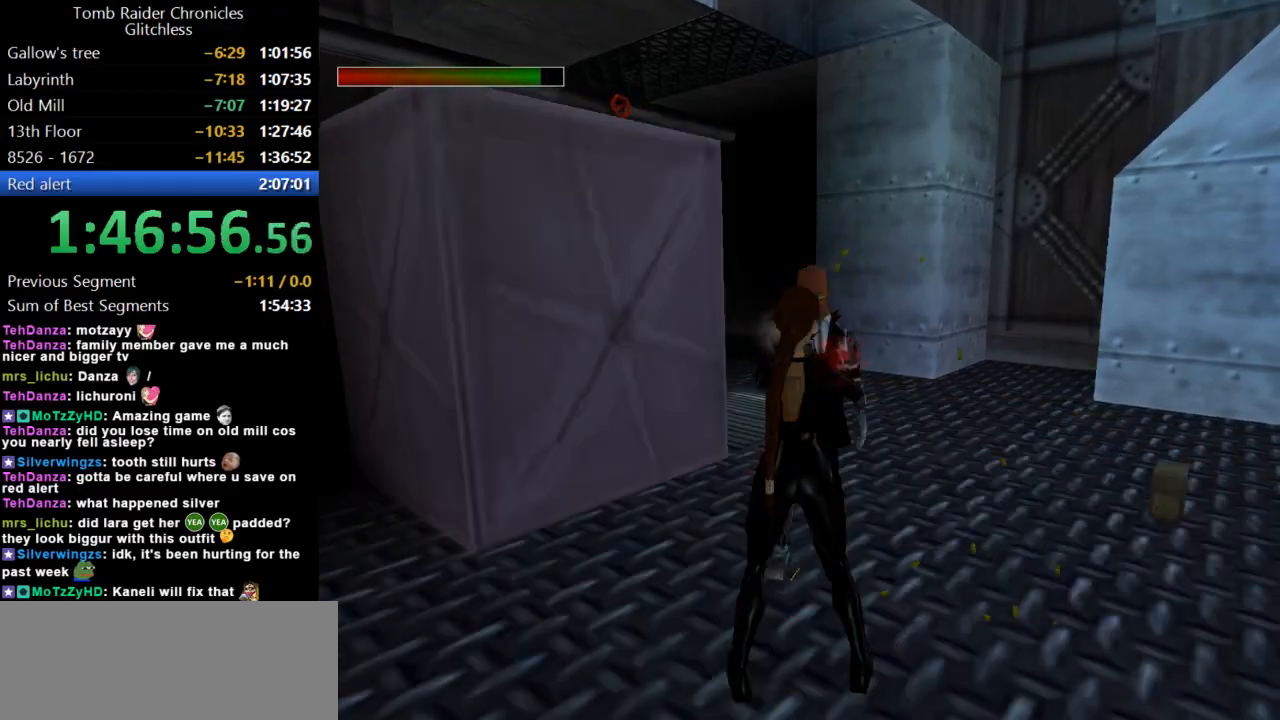
{"keys": ["action"], "events": []}
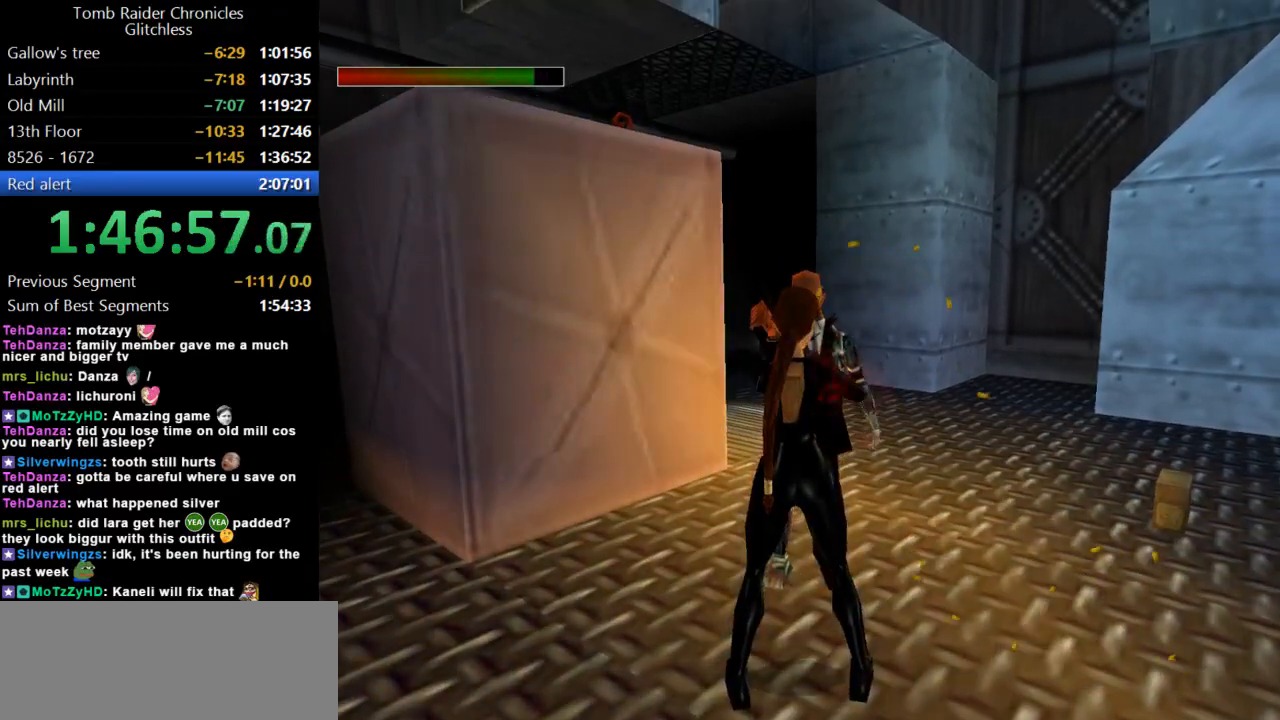
{"keys": ["action"], "events": []}
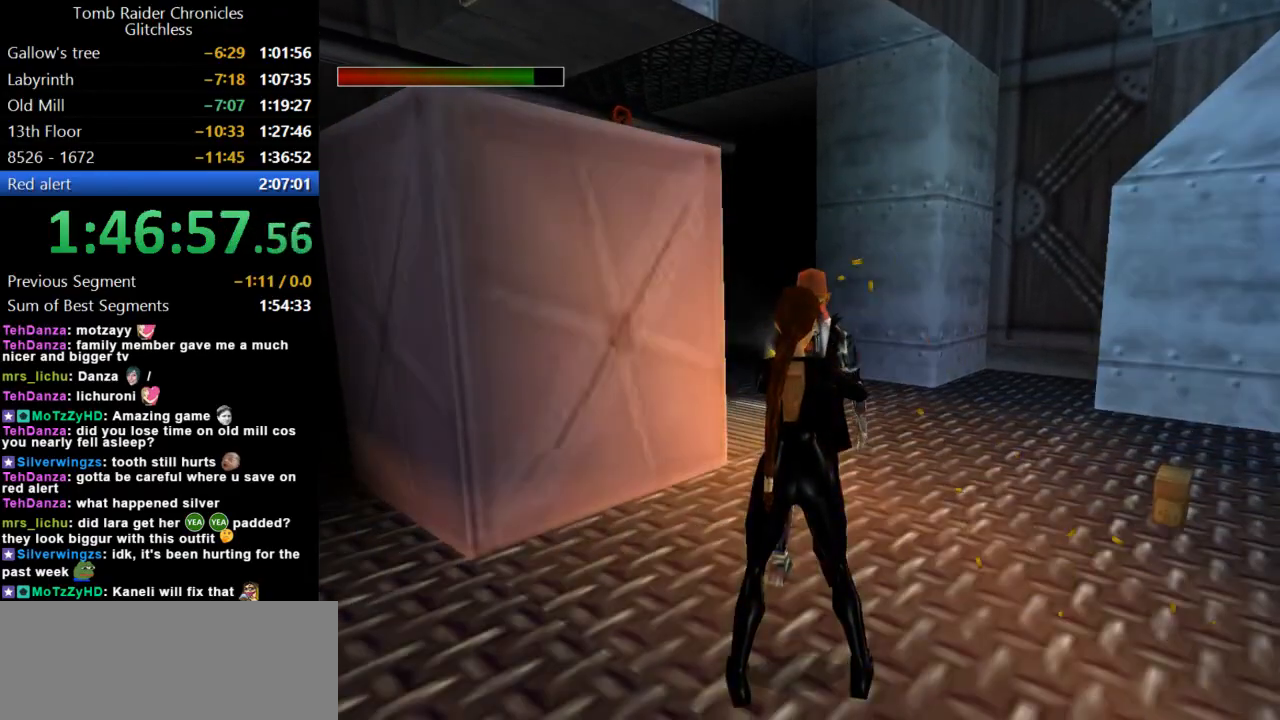
{"keys": ["action"], "events": []}
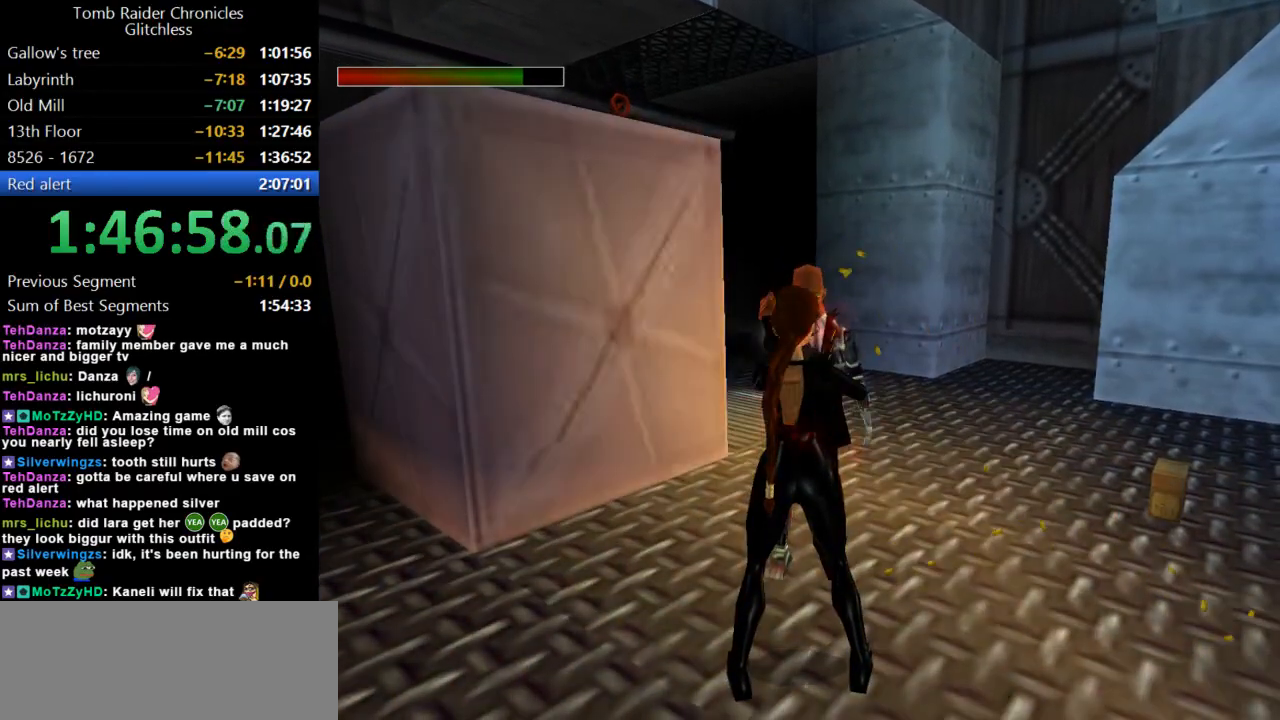
{"keys": ["action"], "events": []}
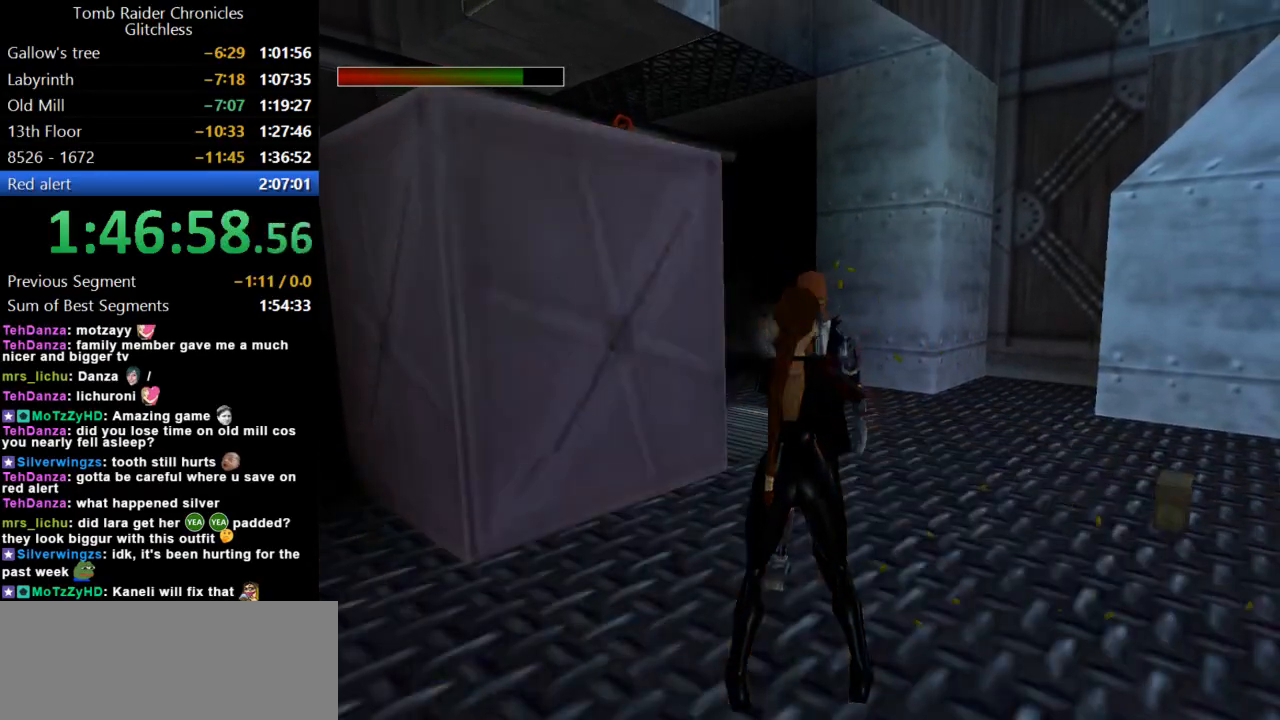
{"keys": ["action"], "events": []}
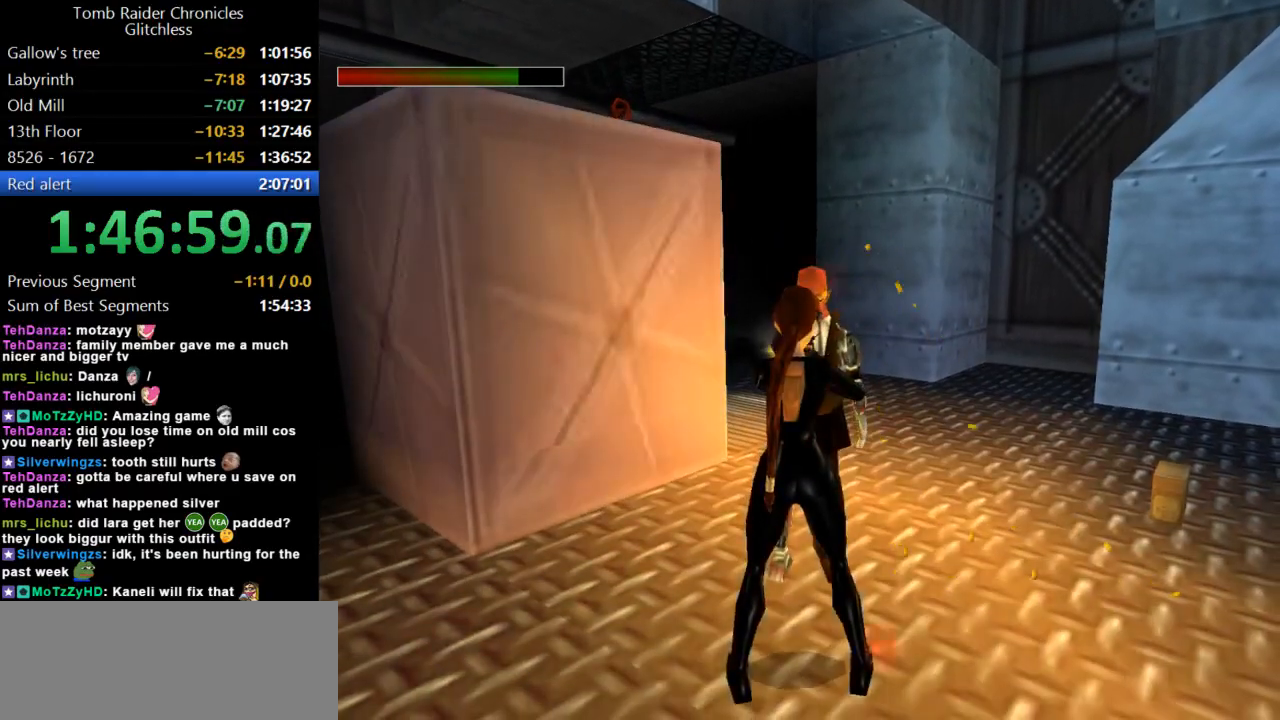
{"keys": ["action"], "events": []}
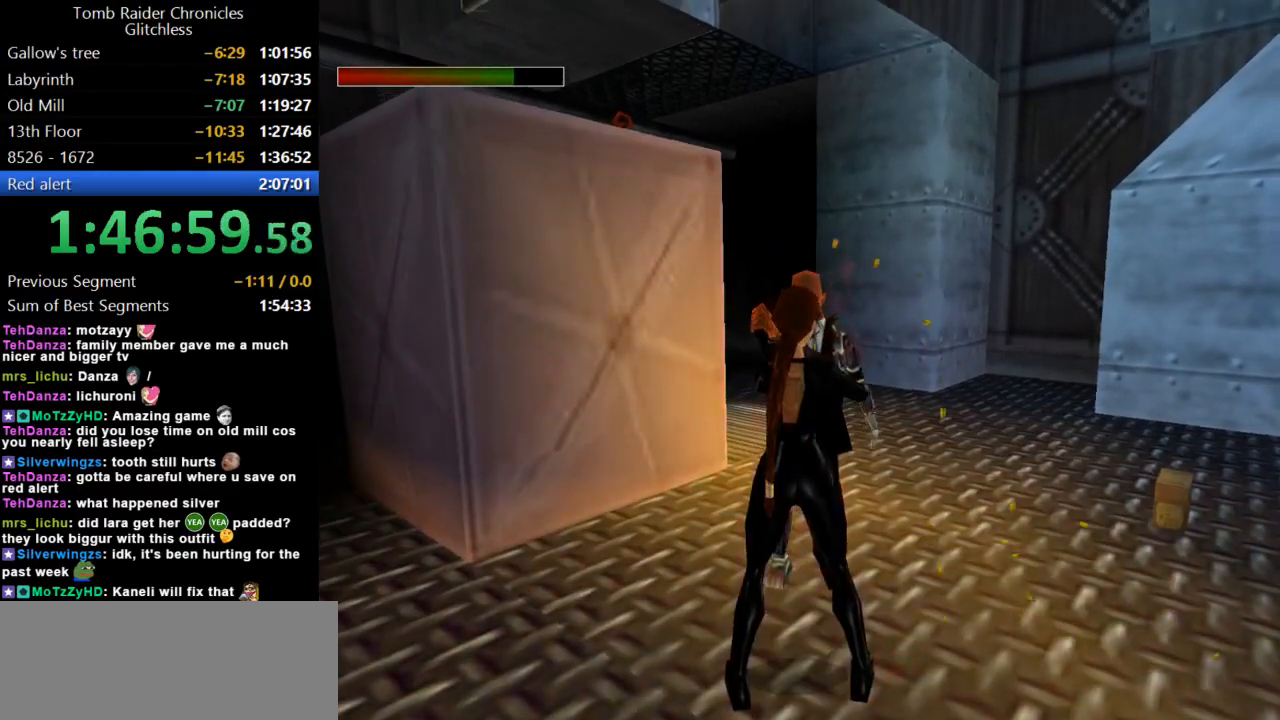
{"keys": ["action", "down"], "events": [[400, "down", "down"]]}
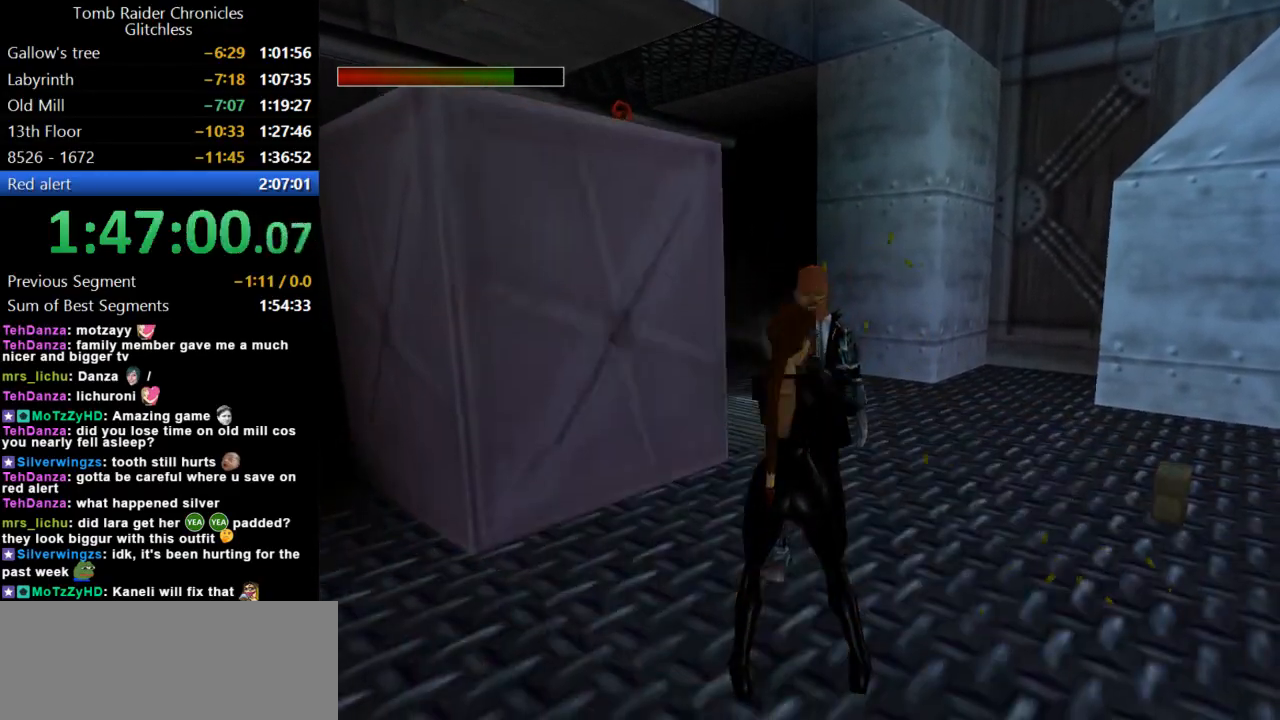
{"keys": ["right"], "events": [[167, "down", "up"], [367, "right", "down"], [434, "action", "up"]]}
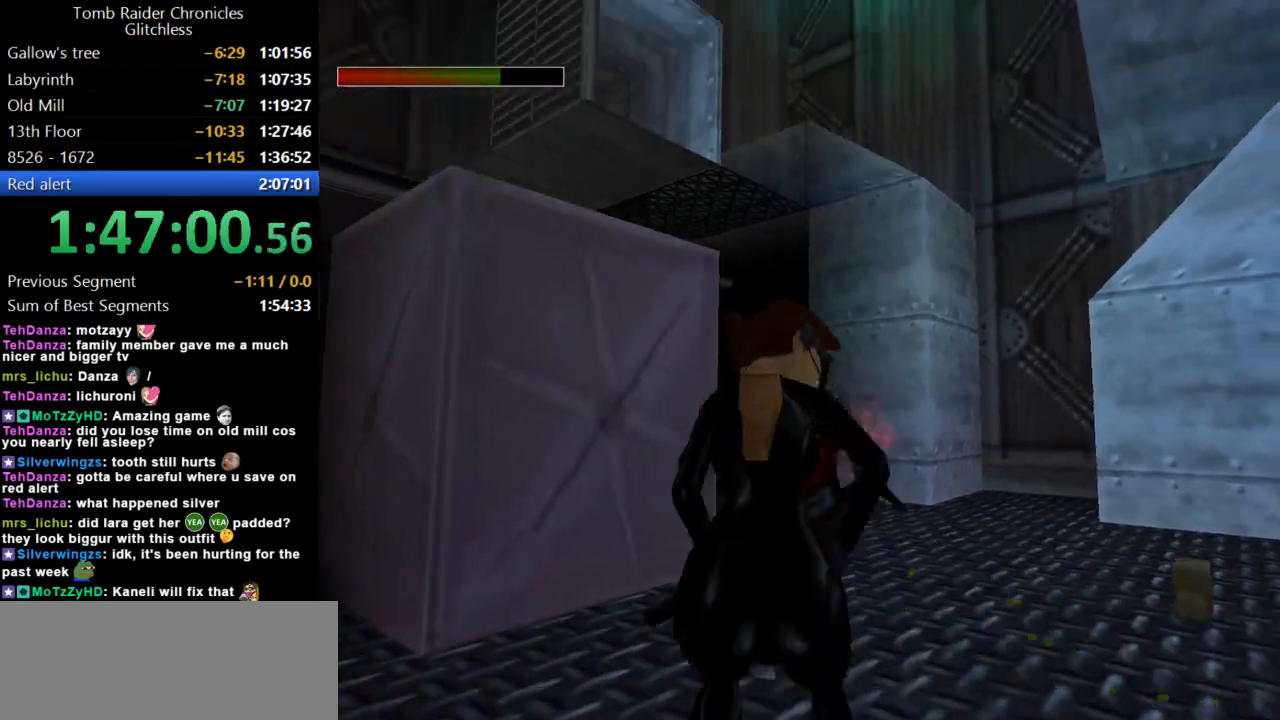
{"keys": ["action", "up"], "events": [[134, "action", "down"], [134, "right", "up"], [434, "up", "down"]]}
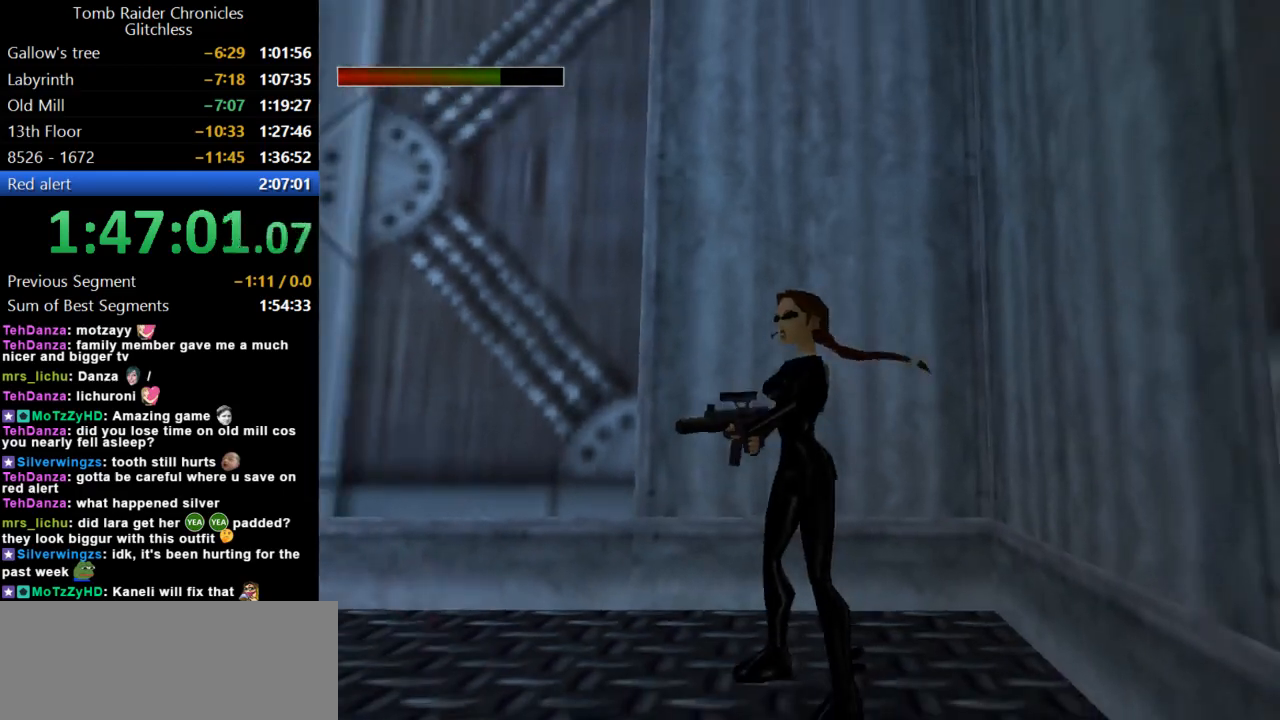
{"keys": ["guns", "up"], "events": [[34, "action", "up"], [200, "right", "down"], [467, "guns", "down"], [467, "right", "up"]]}
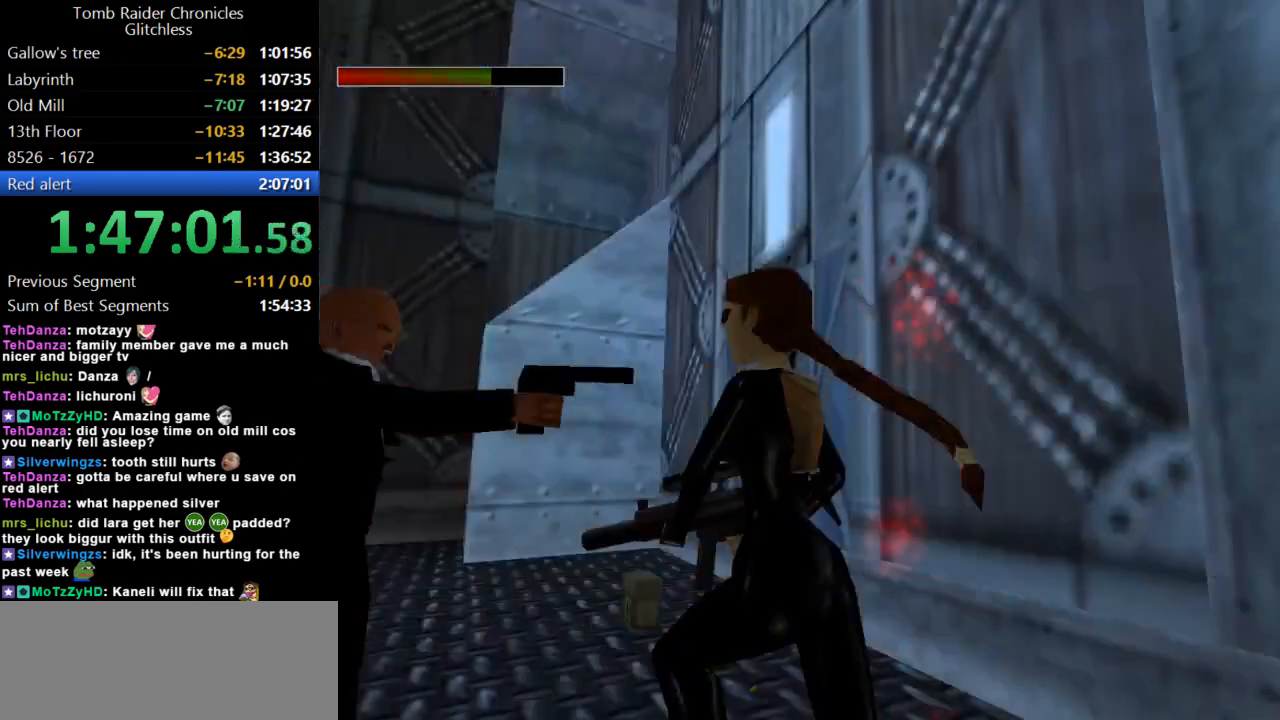
{"keys": ["left", "up"], "events": [[167, "guns", "up"], [200, "right", "down"], [334, "right", "up"], [434, "left", "down"]]}
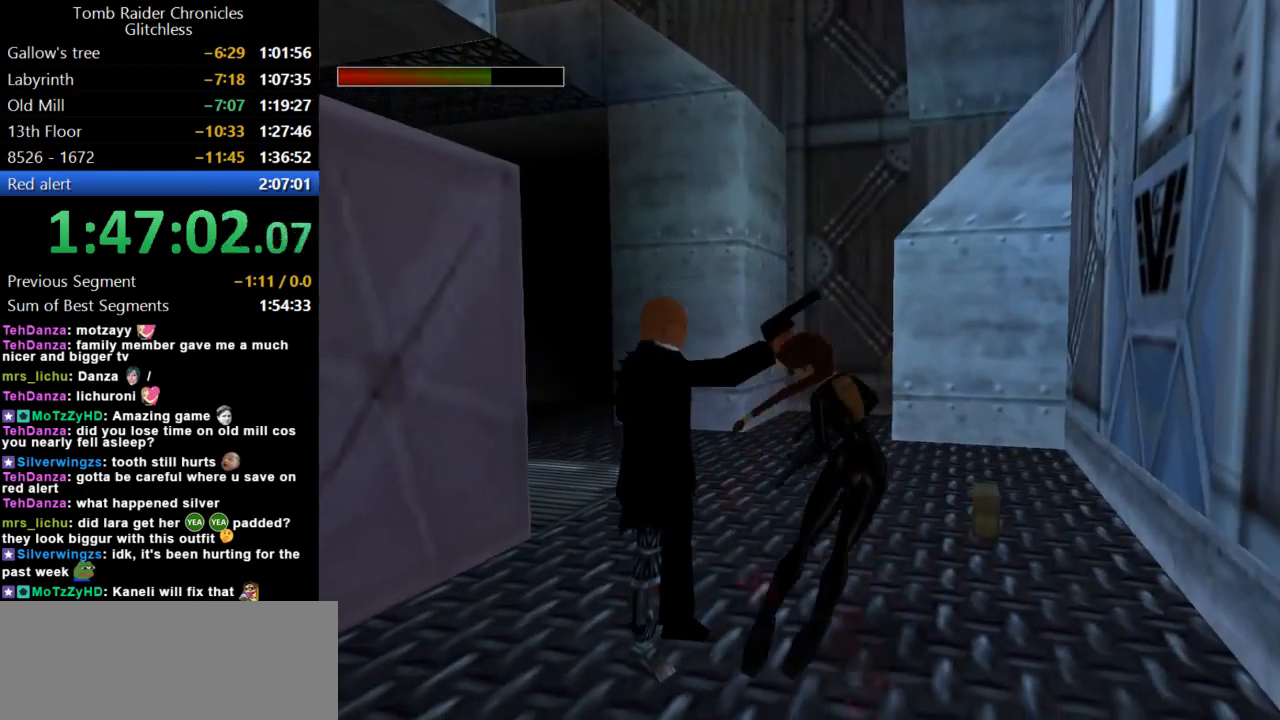
{"keys": ["left", "up"], "events": []}
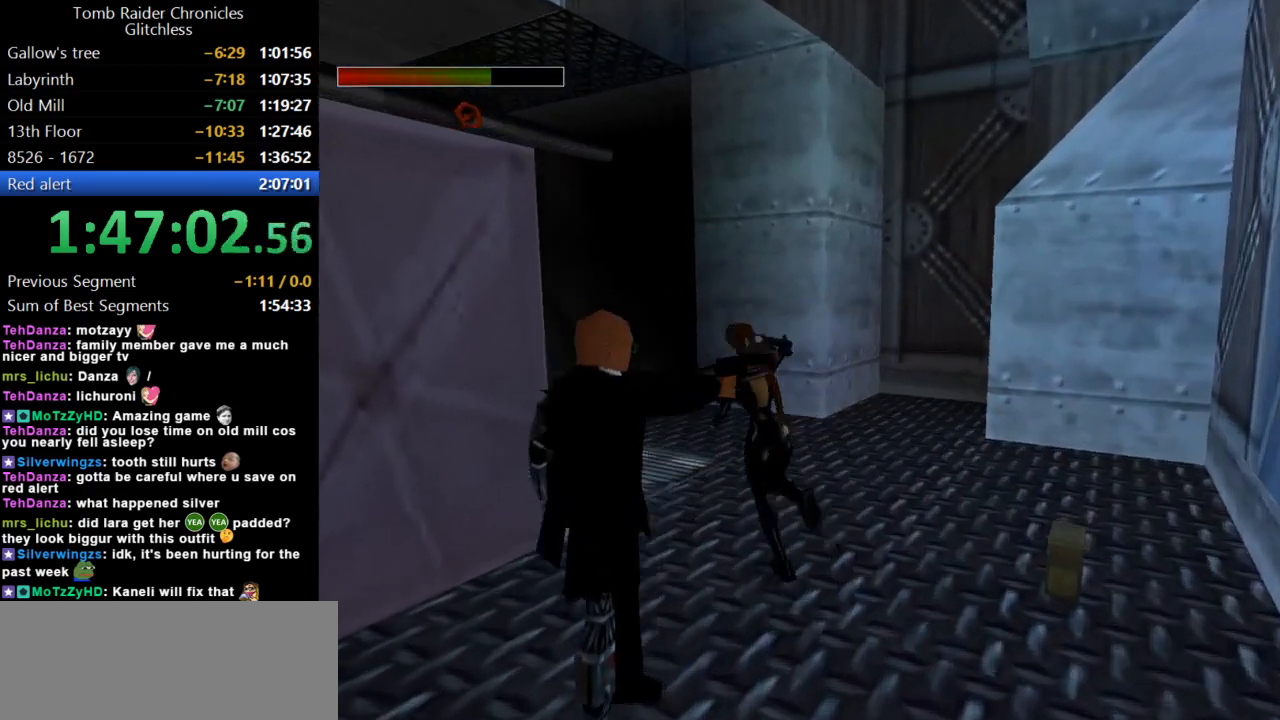
{"keys": ["left", "up"], "events": [[100, "left", "up"], [200, "left", "down"]]}
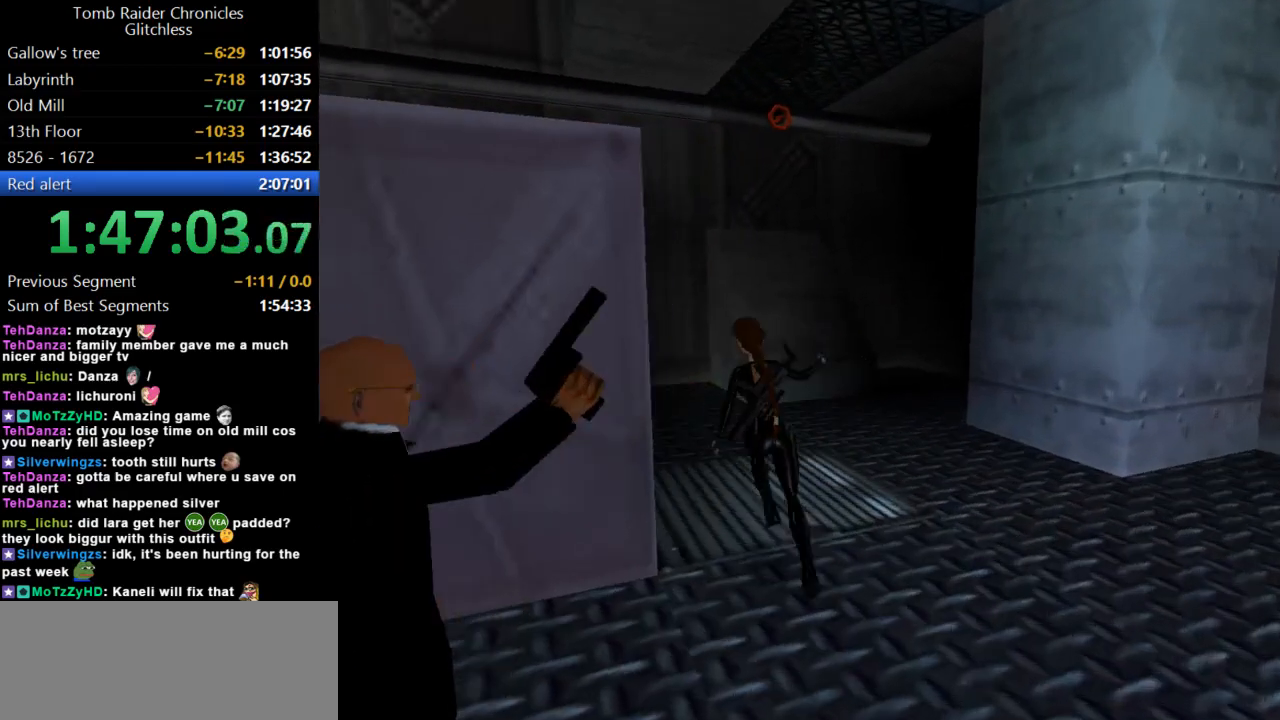
{"keys": ["left"], "events": [[267, "up", "up"]]}
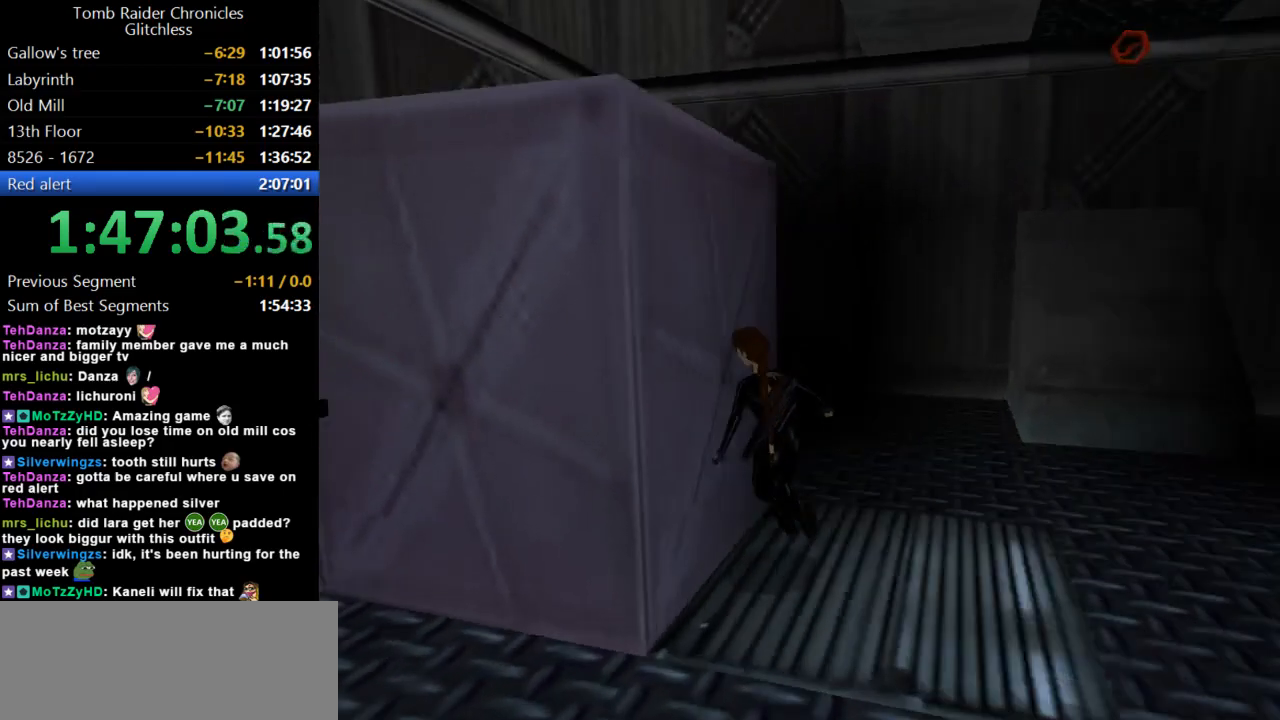
{"keys": ["jump"], "events": [[134, "left", "up"], [234, "jump", "down"]]}
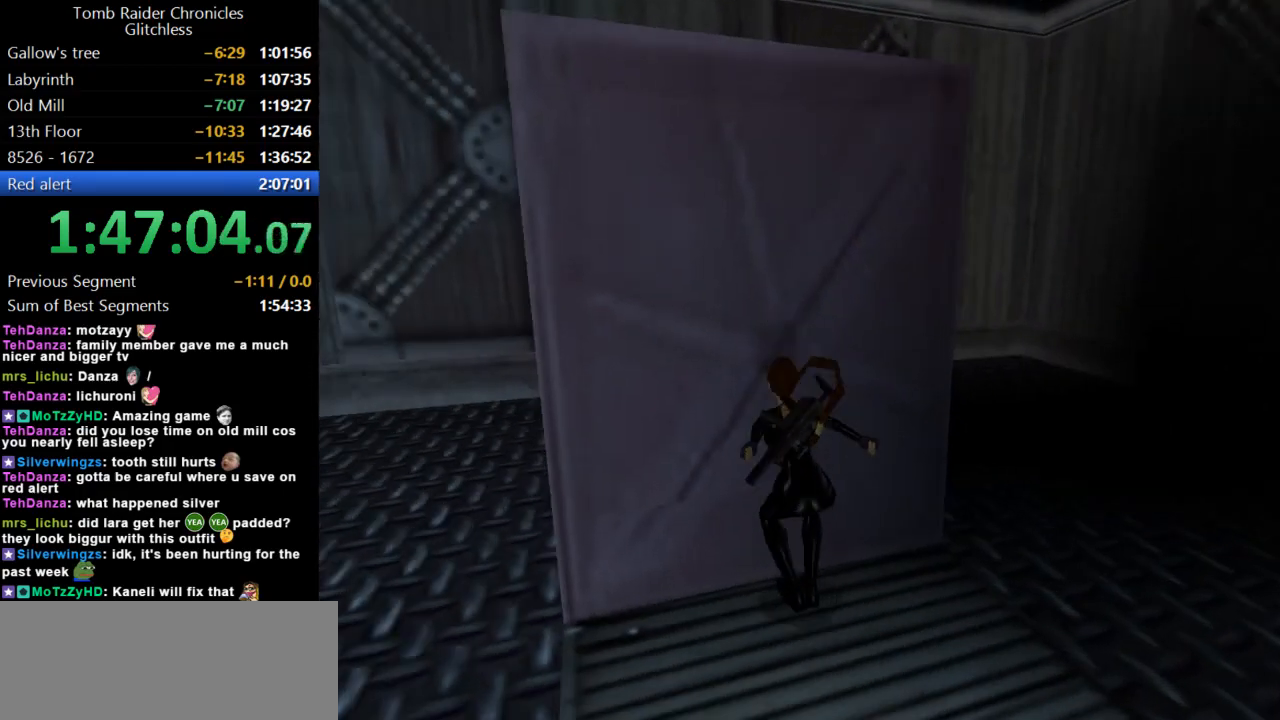
{"keys": ["action", "up"], "events": [[67, "action", "down"], [100, "jump", "up"], [267, "up", "down"]]}
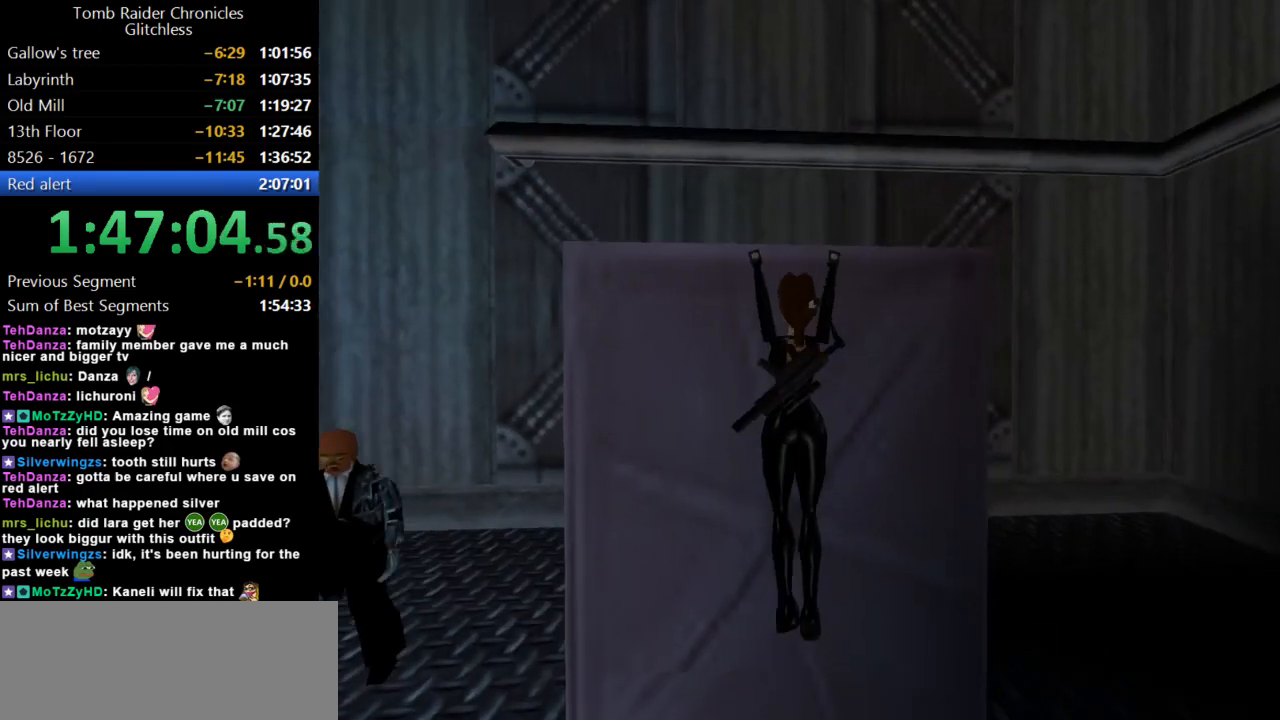
{"keys": ["action", "up"], "events": []}
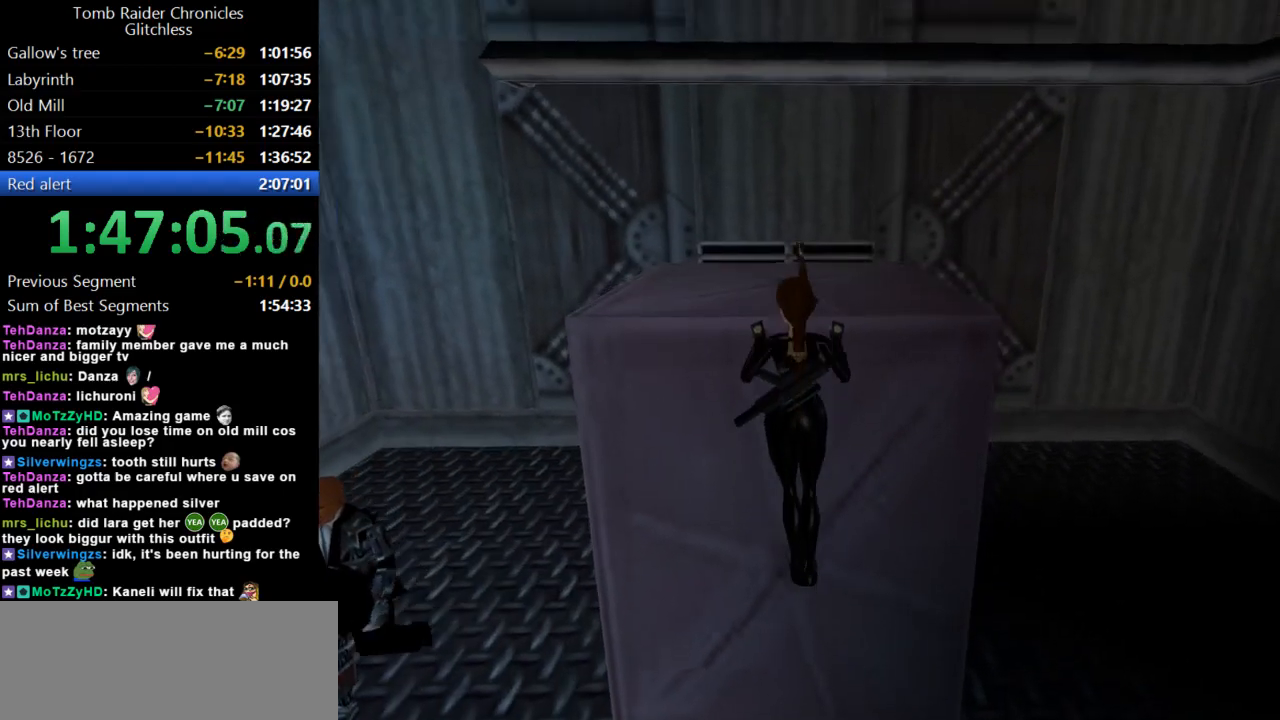
{"keys": ["up"], "events": [[134, "action", "up"]]}
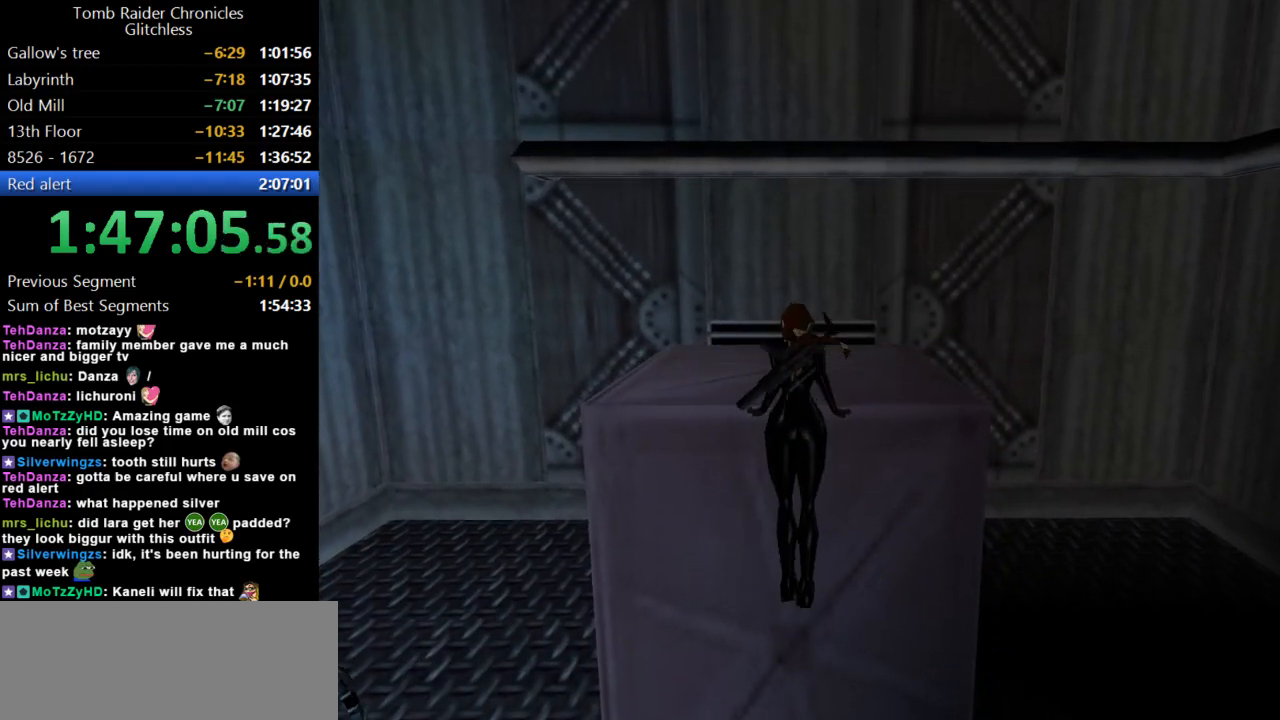
{"keys": ["up"], "events": [[200, "left", "down"], [367, "left", "up"]]}
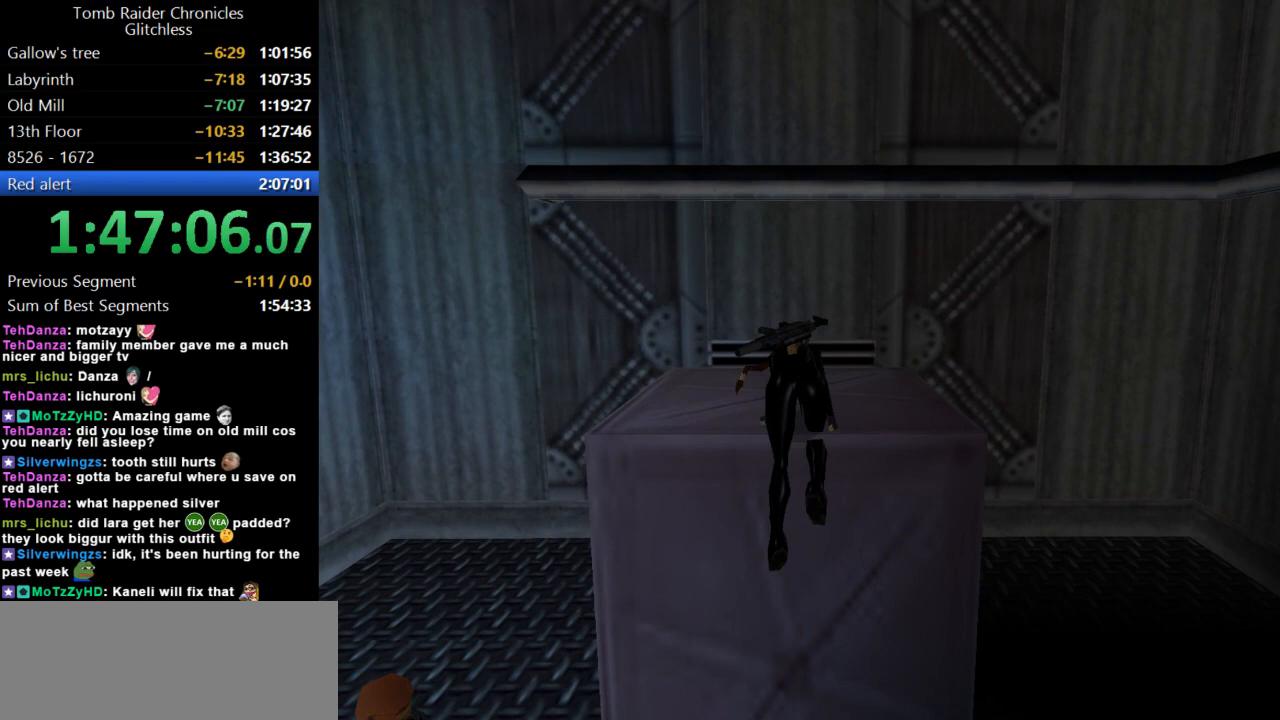
{"keys": ["left", "up"], "events": [[34, "left", "down"], [234, "left", "up"], [500, "left", "down"]]}
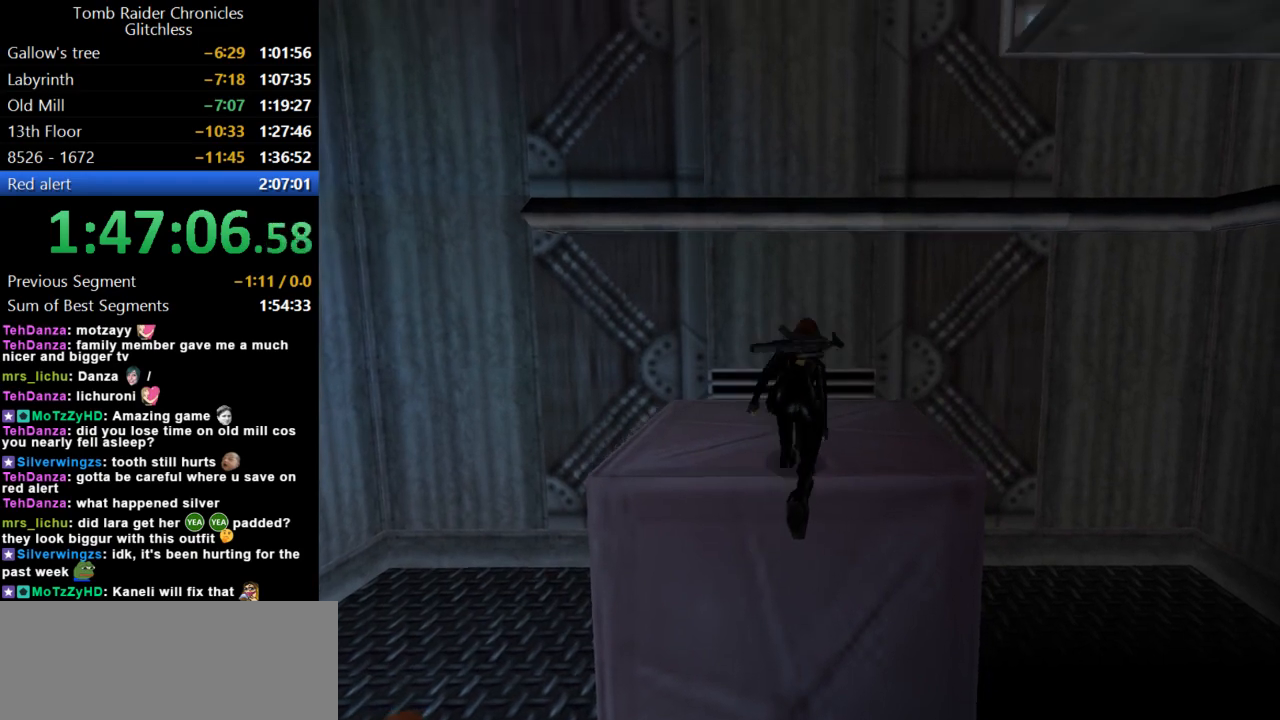
{"keys": ["up"], "events": [[200, "left", "up"]]}
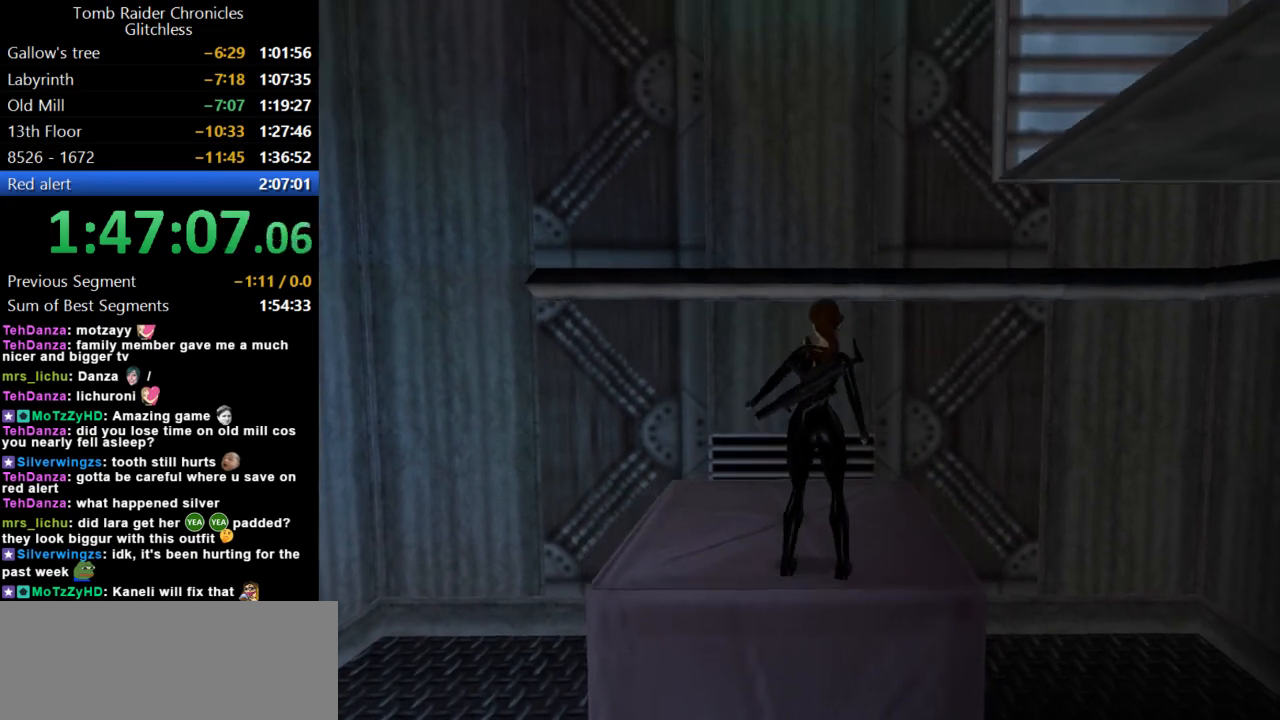
{"keys": ["left"], "events": [[367, "left", "down"], [400, "up", "up"]]}
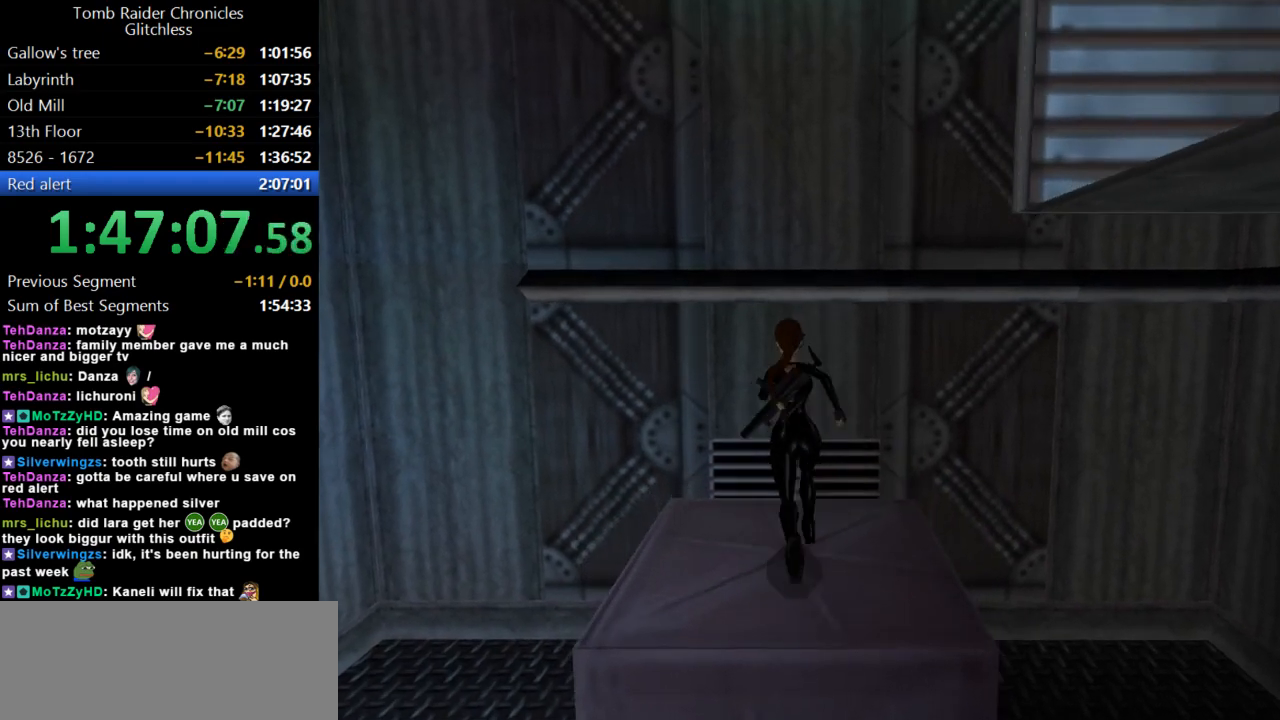
{"keys": ["left"], "events": []}
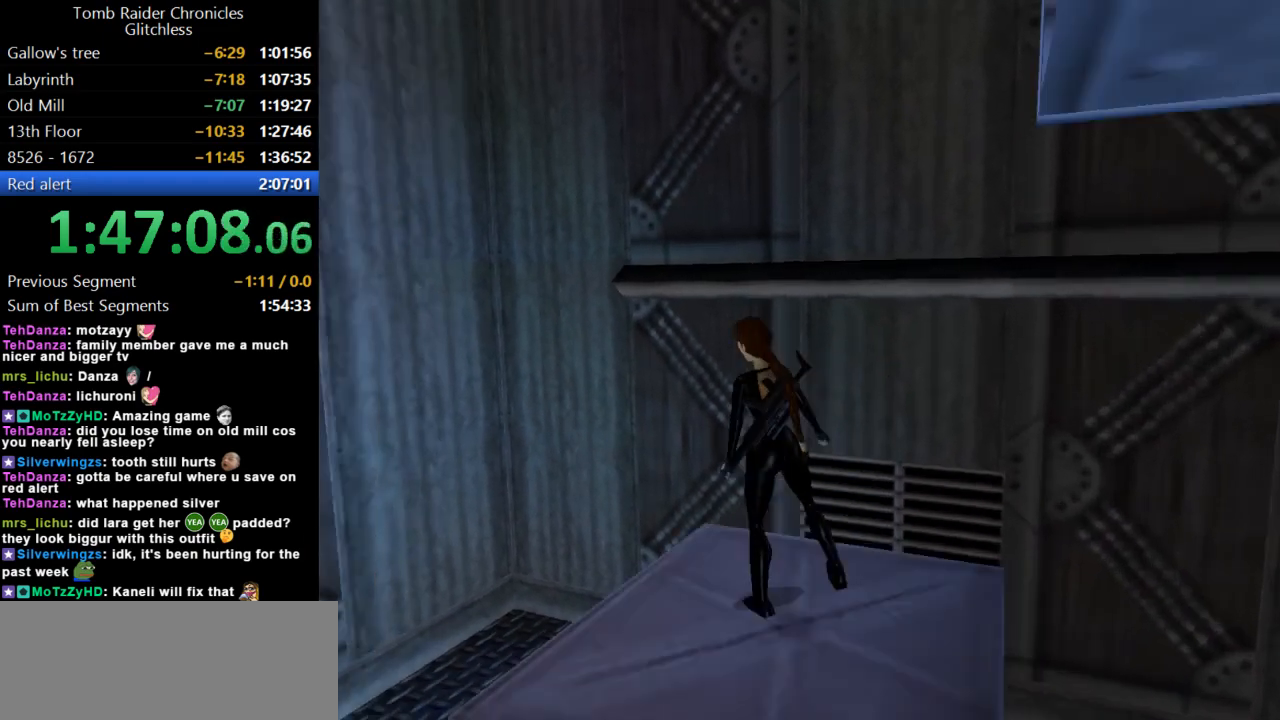
{"keys": ["left"], "events": []}